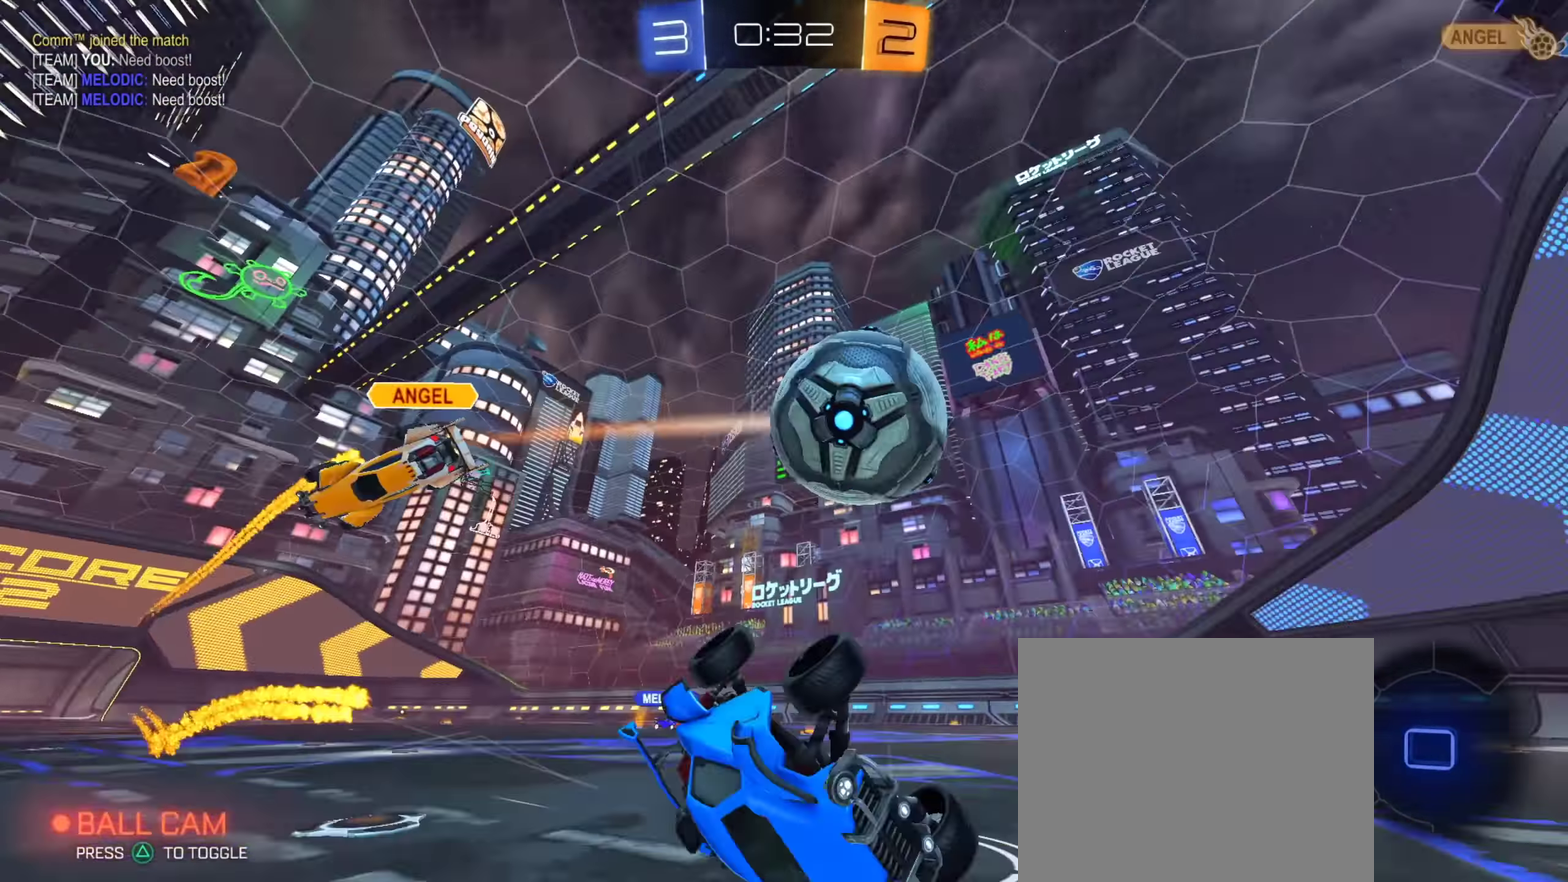
Gameplay with a controller (PlayStation layout); each line is a JSON object with the inputs held at the frame after it (dt_ms = milliseconds from this image to that frame). "events" lists button and stick changes between this image and that frame as [ms after this image, input, new state], when the widget could be followed in between. This document gives stick clicks only as held states, not as events. Not read: L1 R1 R2.
{"dt_ms": 301, "buttons": [], "left_stick": "left", "right_stick": "center", "events": [[134, "left_stick", "left"]]}
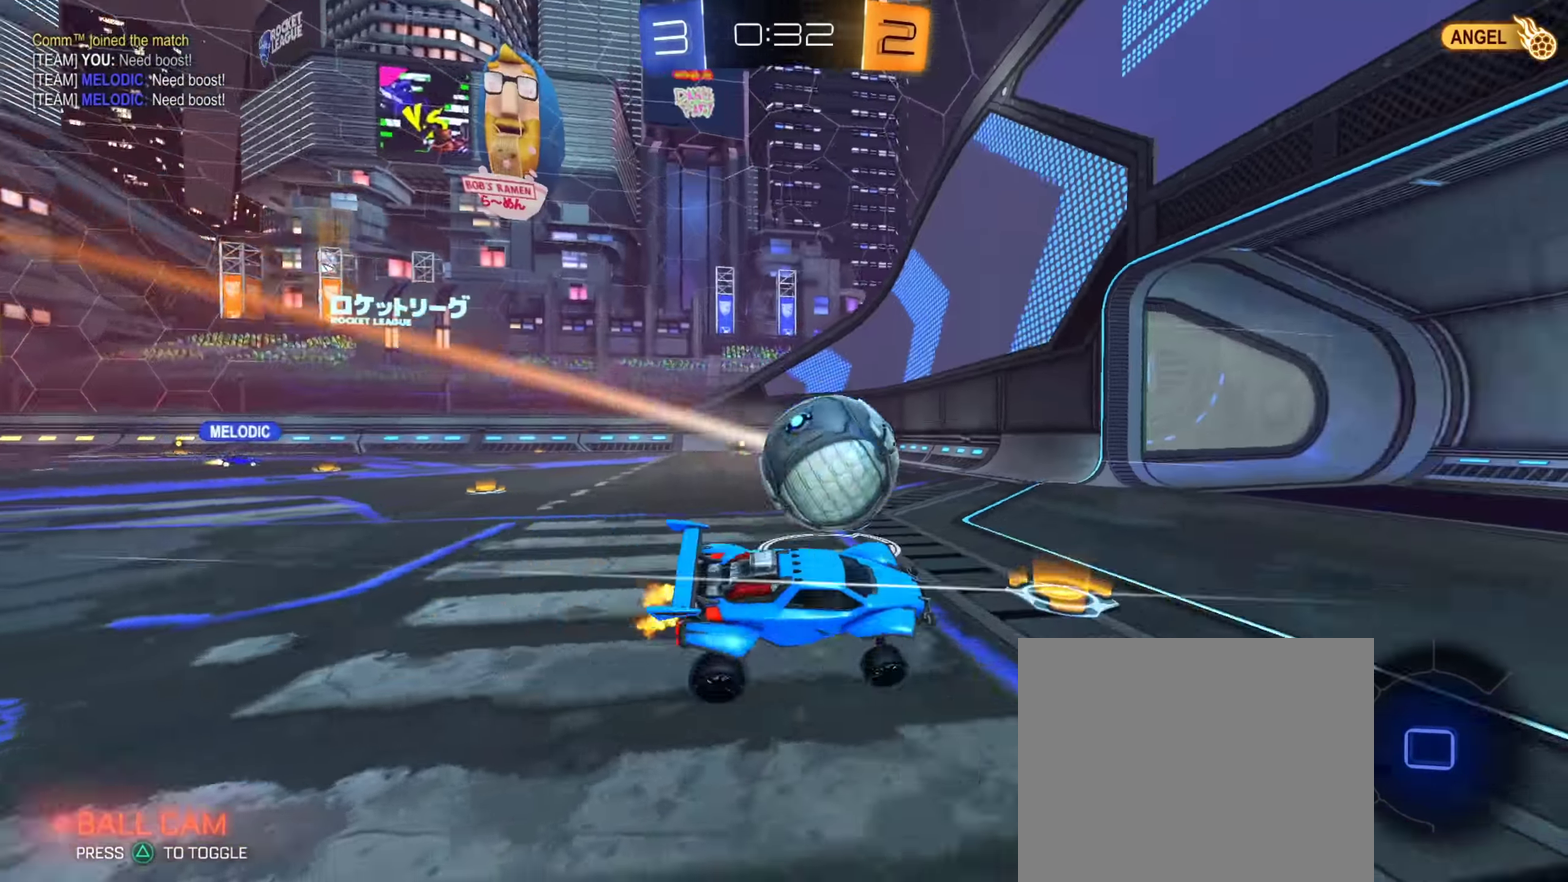
{"dt_ms": 900, "buttons": [], "left_stick": "center", "right_stick": "center", "events": [[233, "CROSS", "down"], [300, "CROSS", "up"], [350, "CROSS", "down"], [383, "left_stick", "down-right"], [433, "left_stick", "down"], [467, "TRIANGLE", "down"], [517, "CROSS", "up"], [583, "TRIANGLE", "up"], [617, "left_stick", "center"], [800, "TRIANGLE", "down"], [850, "TRIANGLE", "up"]]}
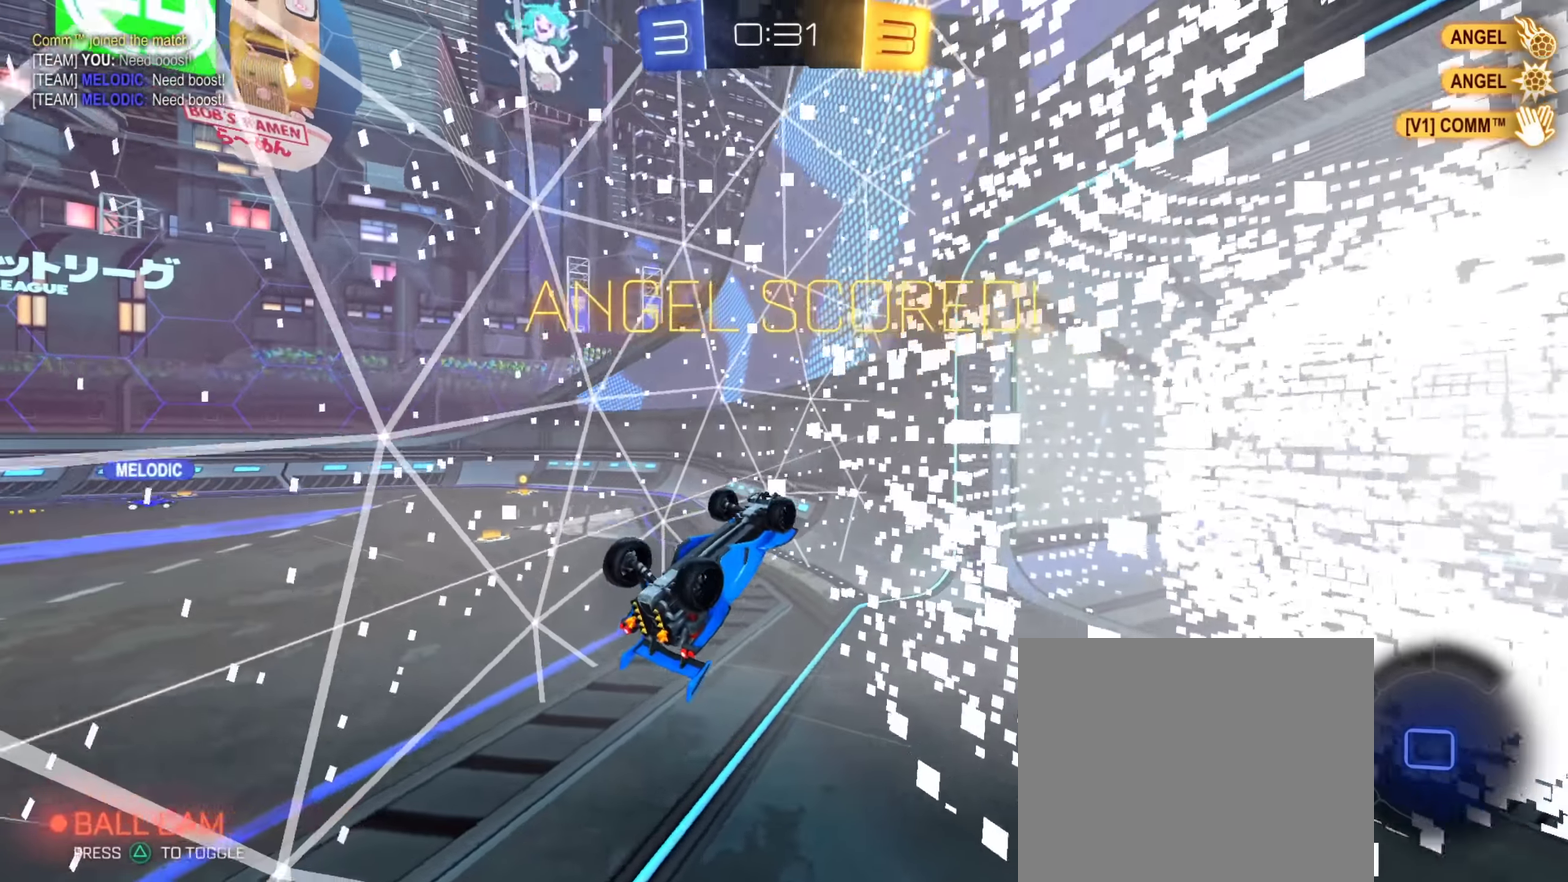
{"dt_ms": 301, "buttons": [], "left_stick": "center", "right_stick": "center", "events": []}
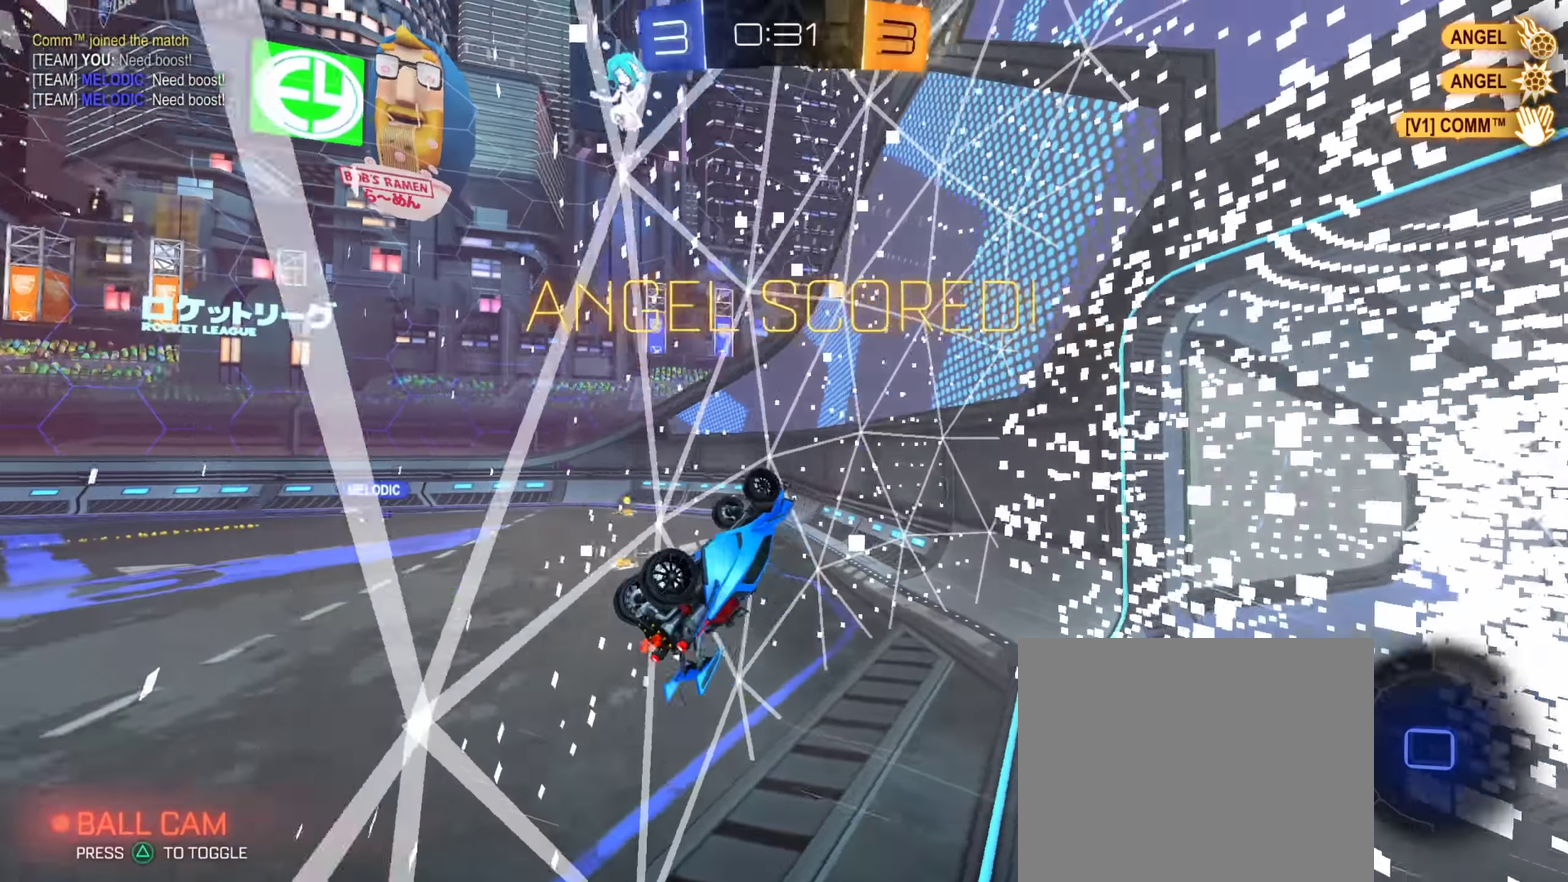
{"dt_ms": 584, "buttons": [], "left_stick": "center", "right_stick": "center", "events": [[300, "left_stick", "left"], [433, "left_stick", "center"]]}
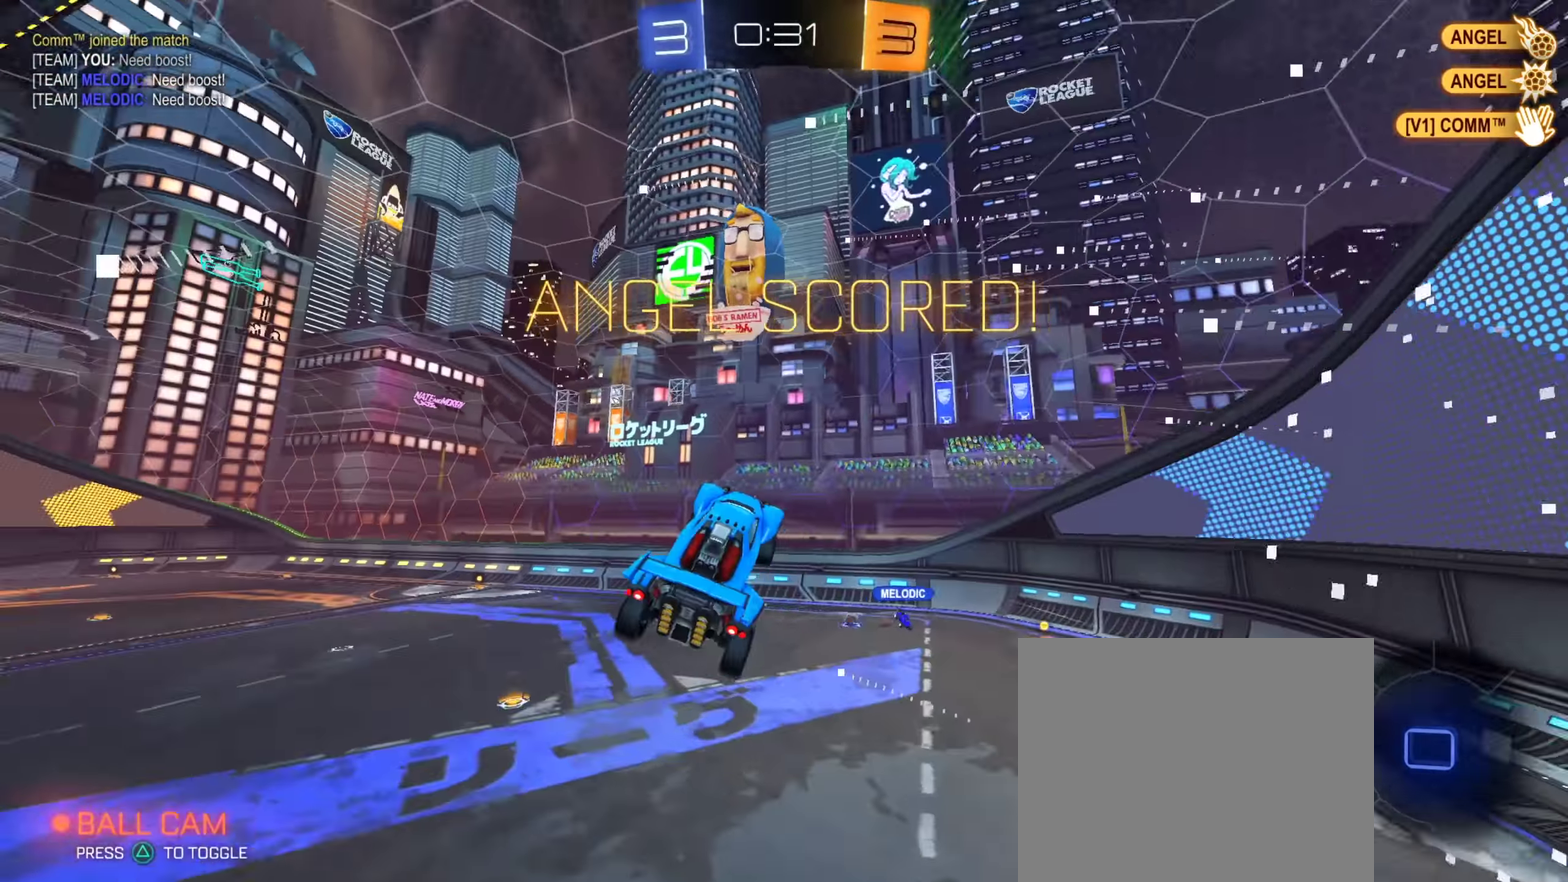
{"dt_ms": 400, "buttons": [], "left_stick": "center", "right_stick": "center", "events": []}
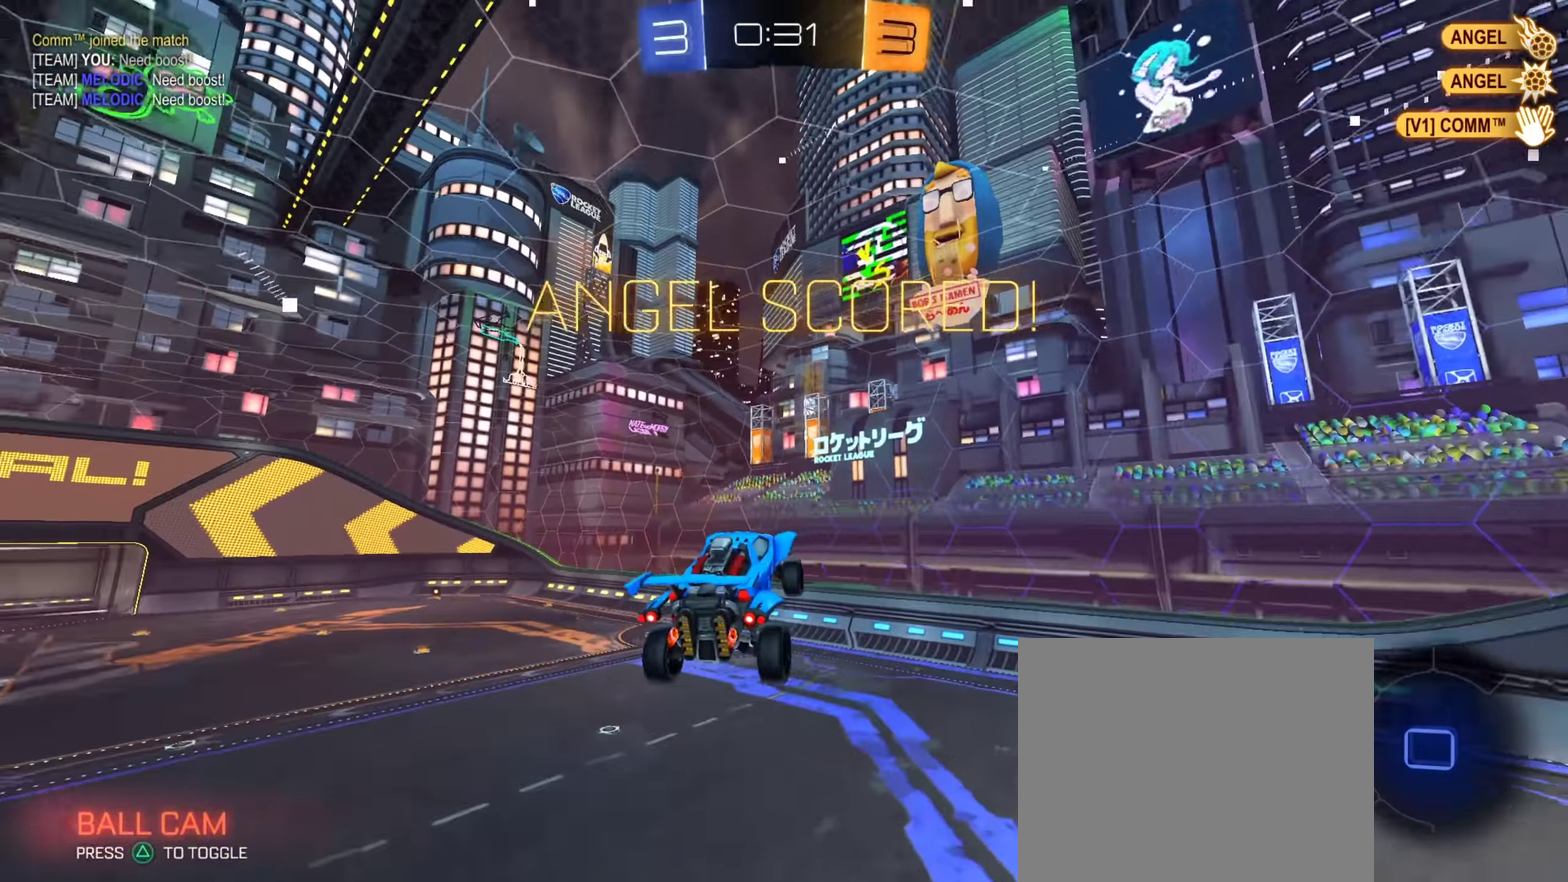
{"dt_ms": 400, "buttons": [], "left_stick": "center", "right_stick": "center", "events": []}
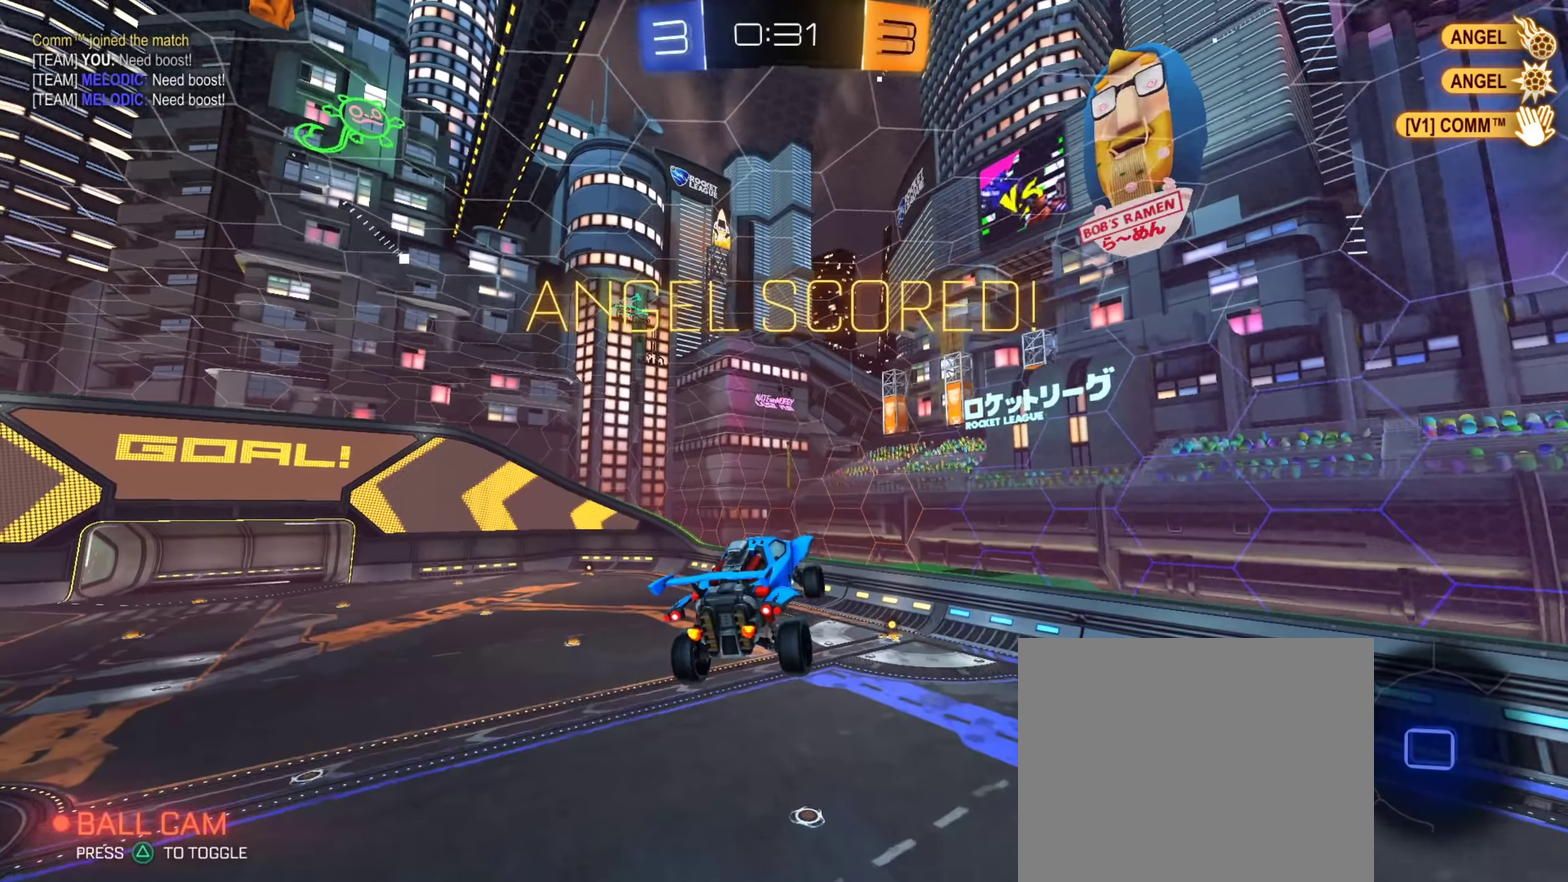
{"dt_ms": 601, "buttons": [], "left_stick": "down-left", "right_stick": "center", "events": [[518, "left_stick", "down-left"]]}
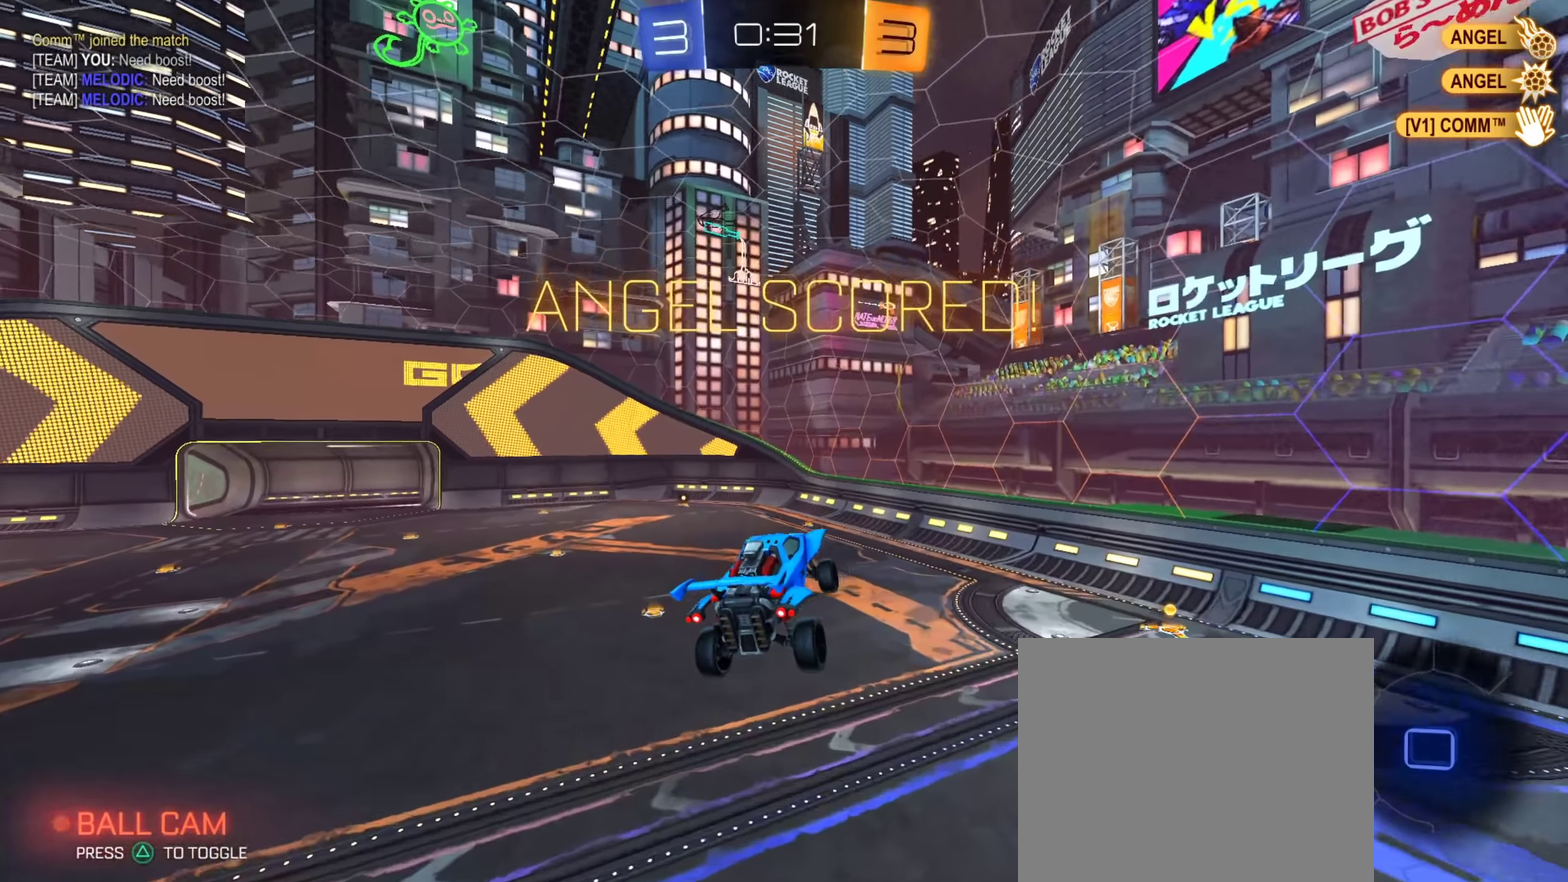
{"dt_ms": 300, "buttons": [], "left_stick": "center", "right_stick": "center"}
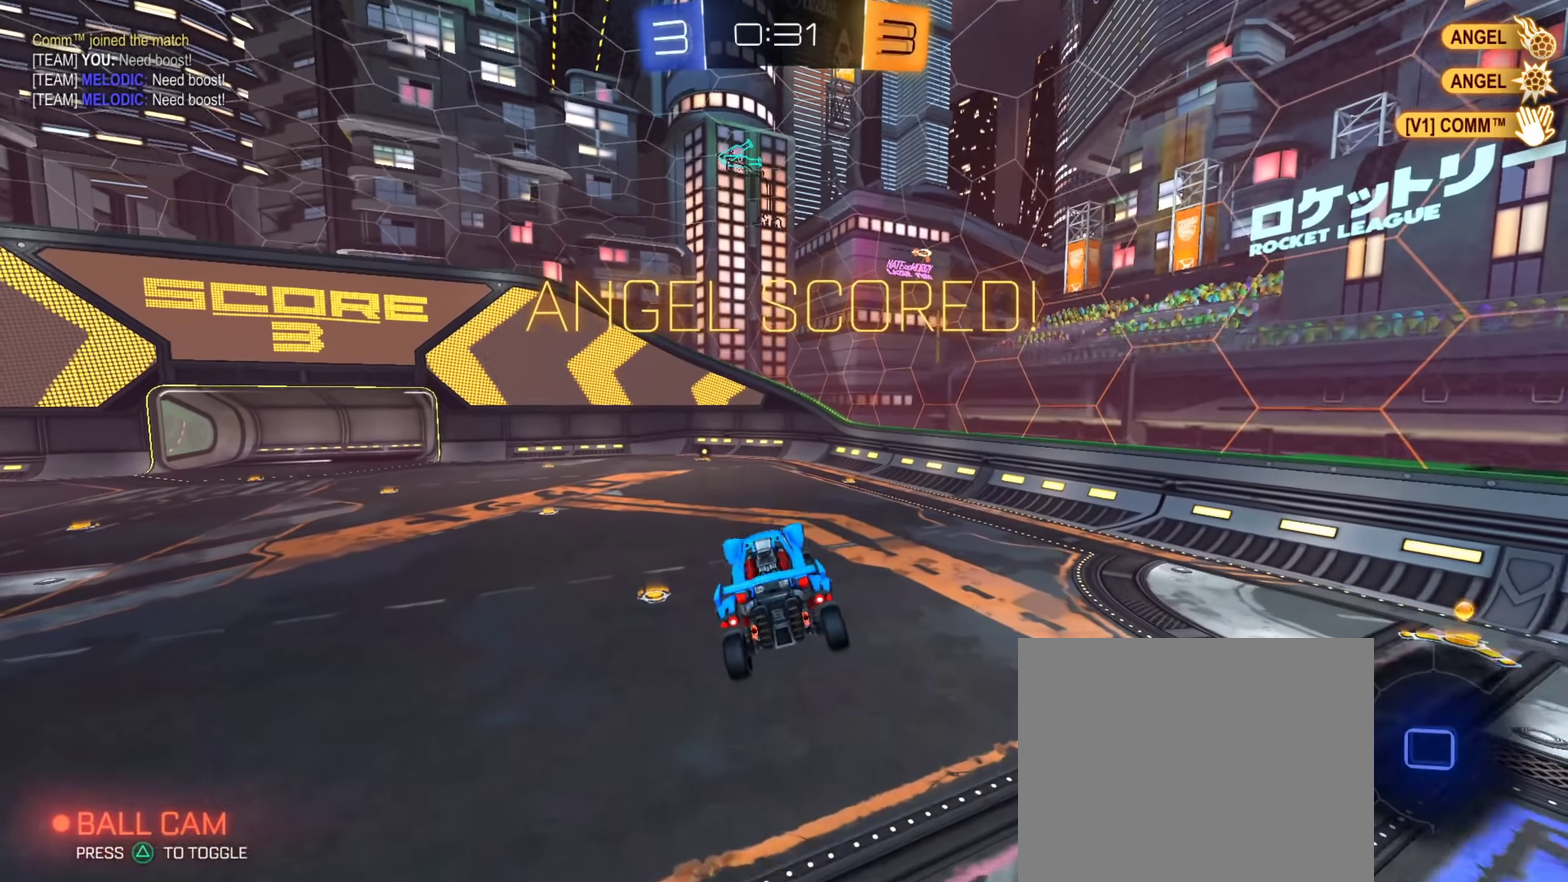
{"dt_ms": 701, "buttons": [], "left_stick": "center", "right_stick": "center"}
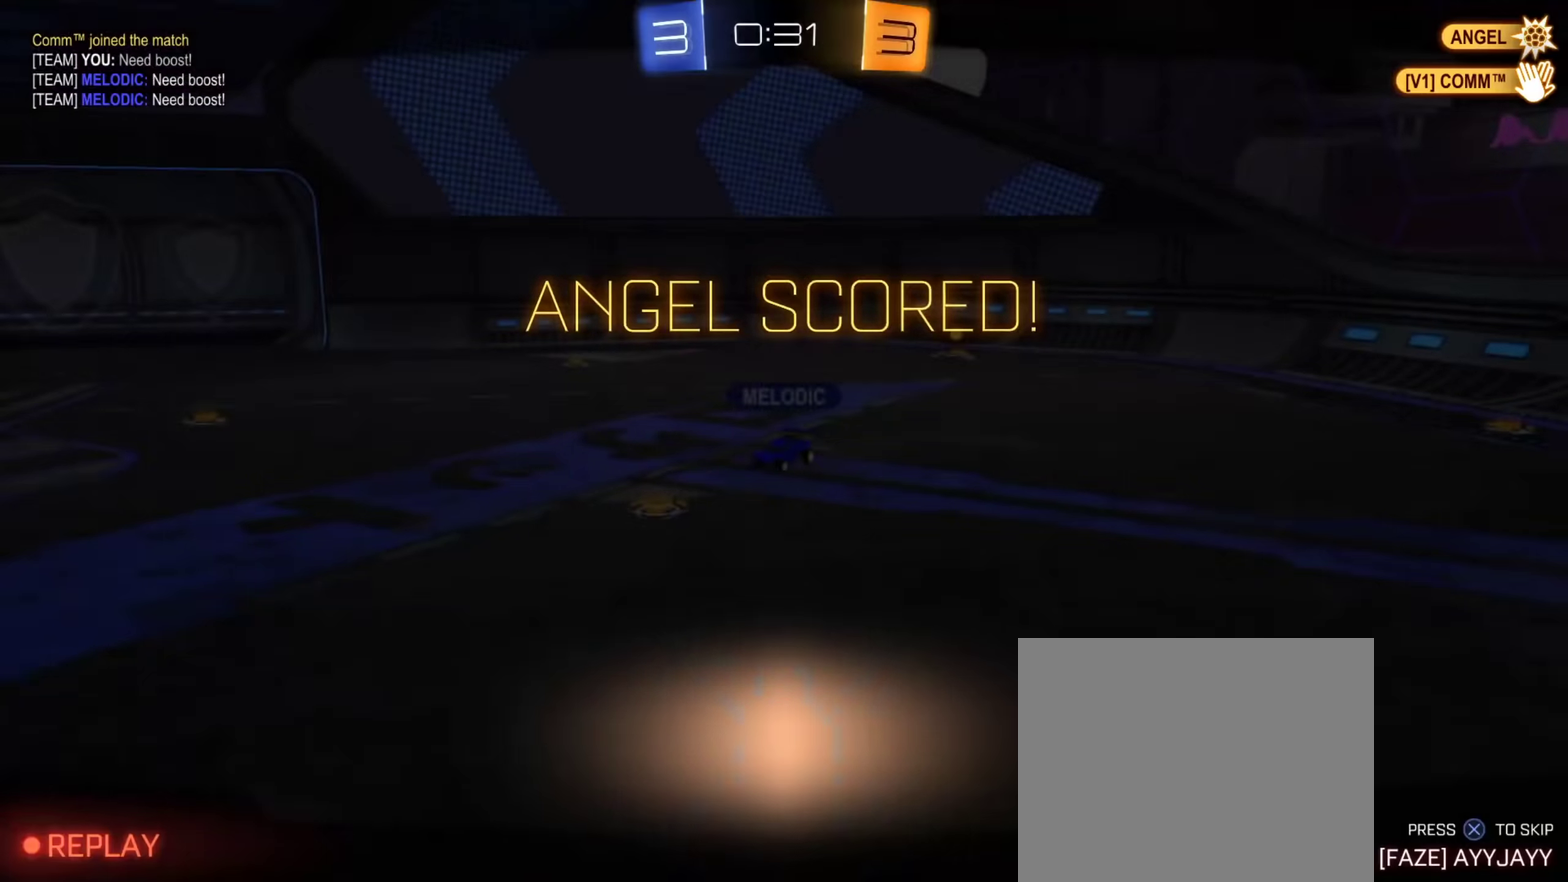
{"dt_ms": 300, "buttons": [], "left_stick": "center", "right_stick": "center", "events": []}
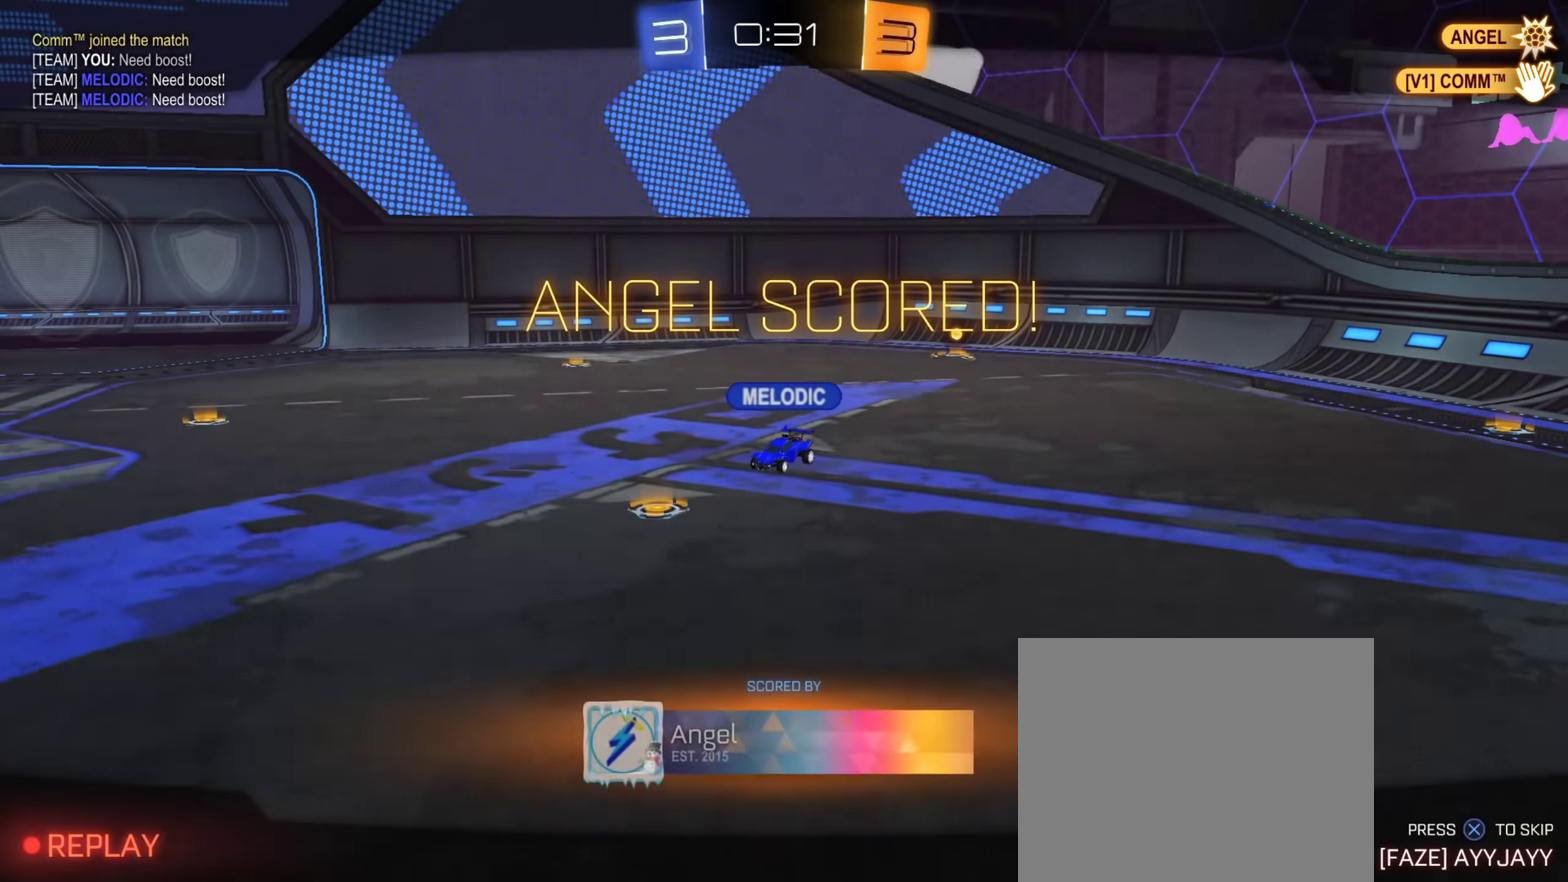
{"dt_ms": 701, "buttons": [], "left_stick": "center", "right_stick": "center", "events": [[501, "CROSS", "down"], [601, "CROSS", "up"]]}
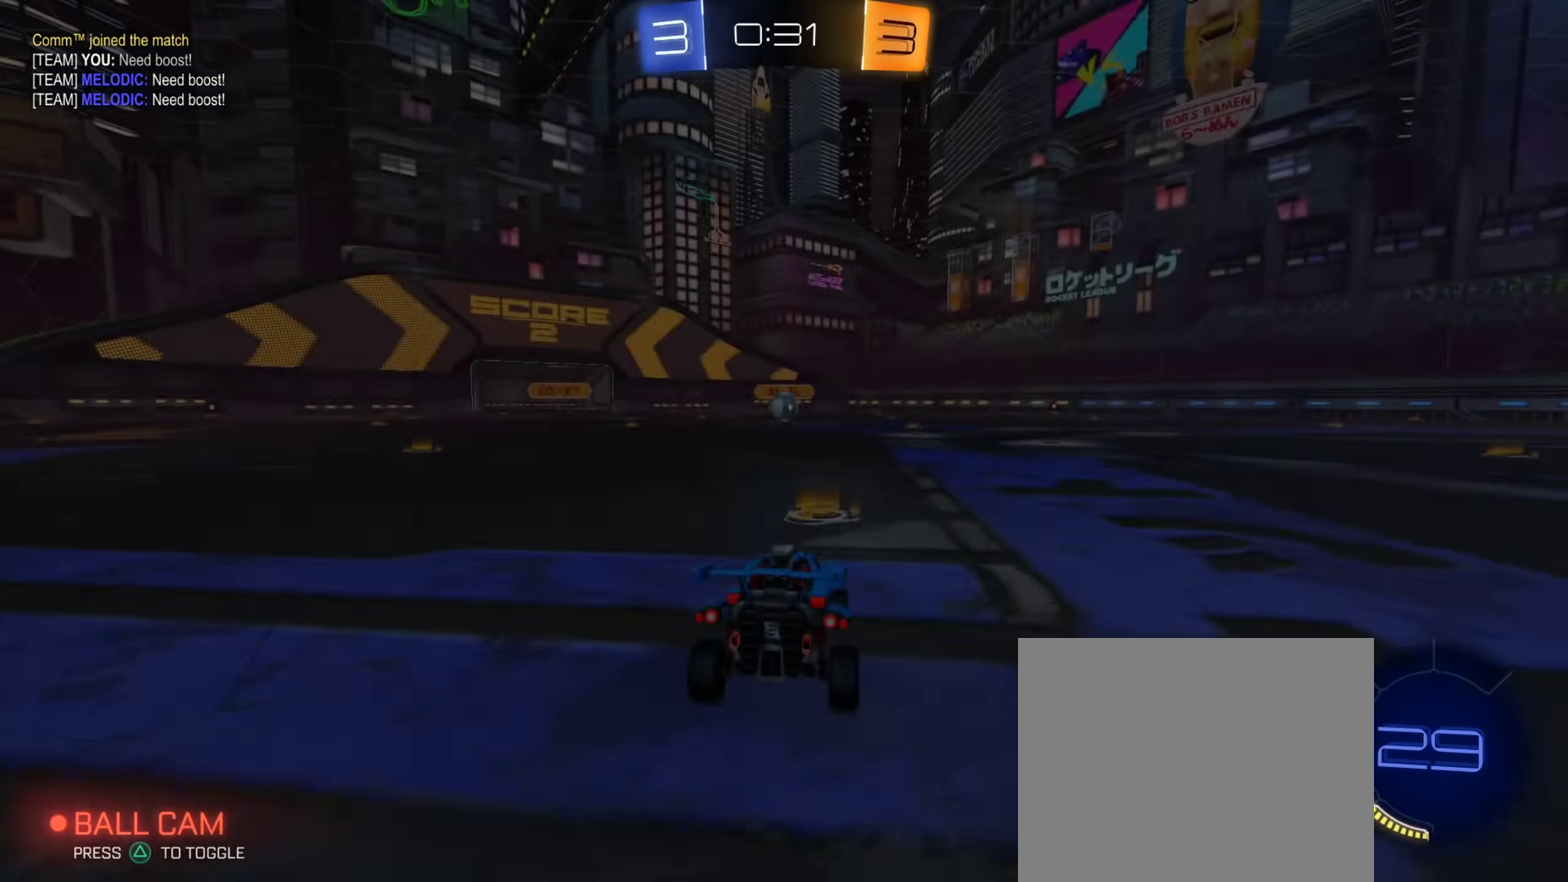
{"dt_ms": 501, "buttons": [], "left_stick": "center", "right_stick": "center", "events": []}
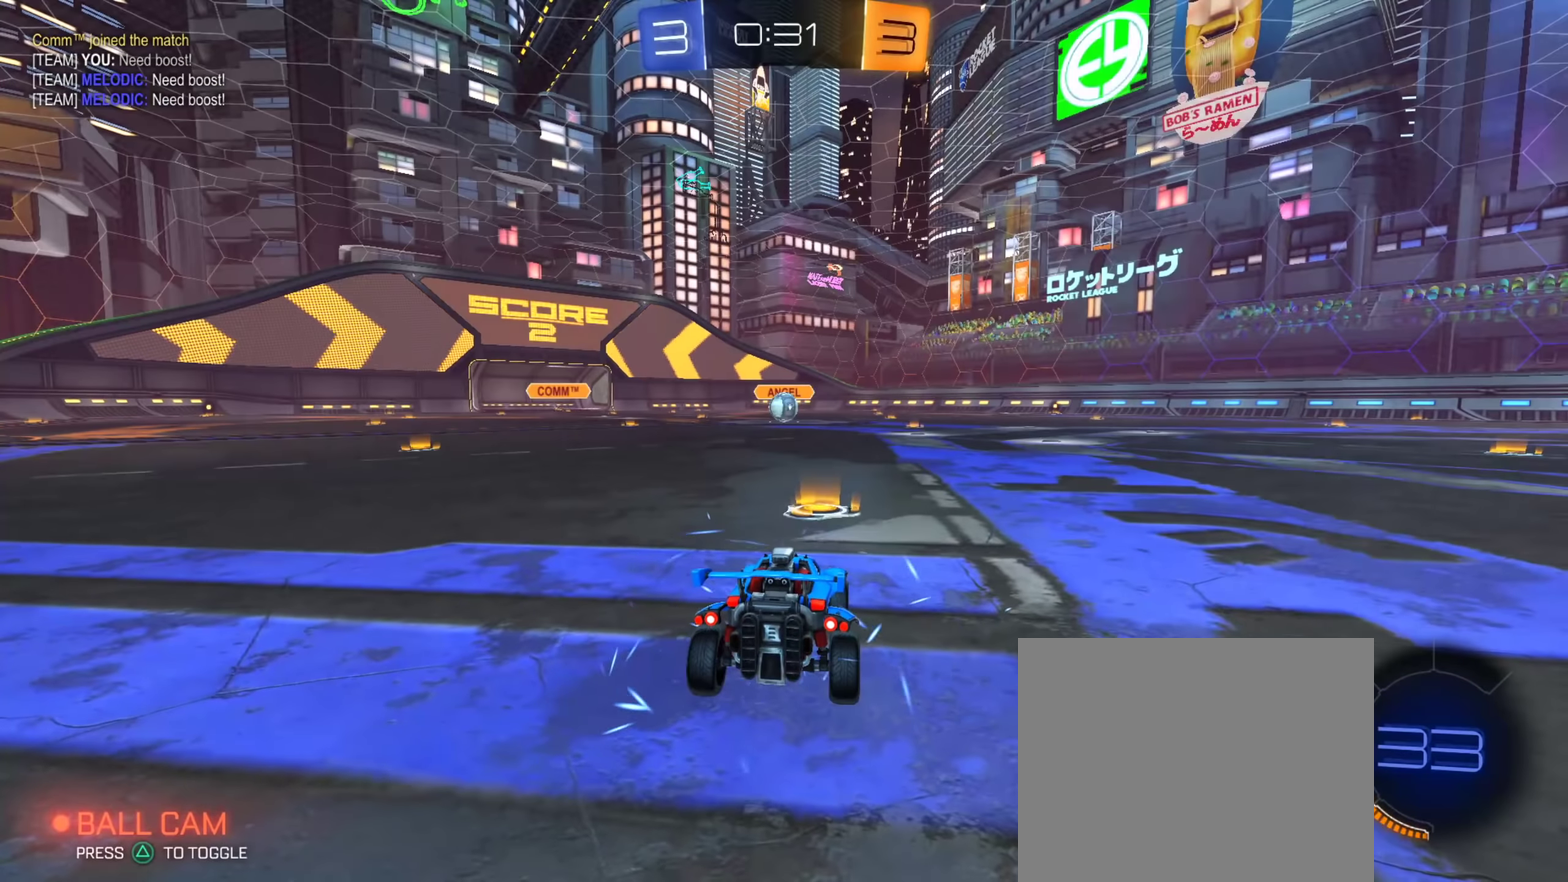
{"dt_ms": 400, "buttons": [], "left_stick": "center", "right_stick": "center", "events": []}
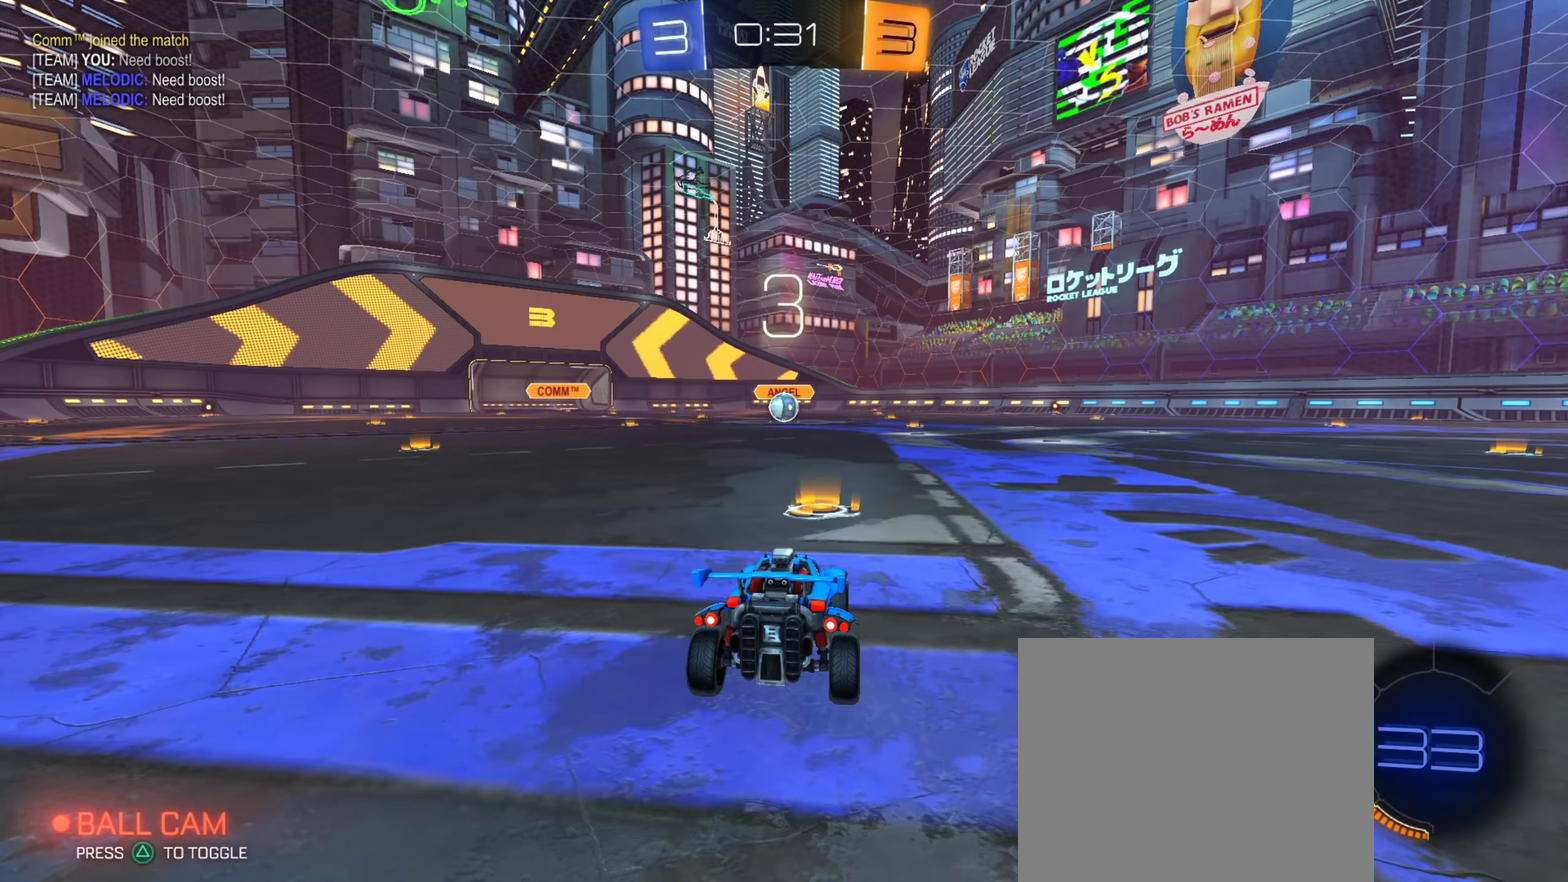
{"dt_ms": 601, "buttons": [], "left_stick": "center", "right_stick": "center", "events": []}
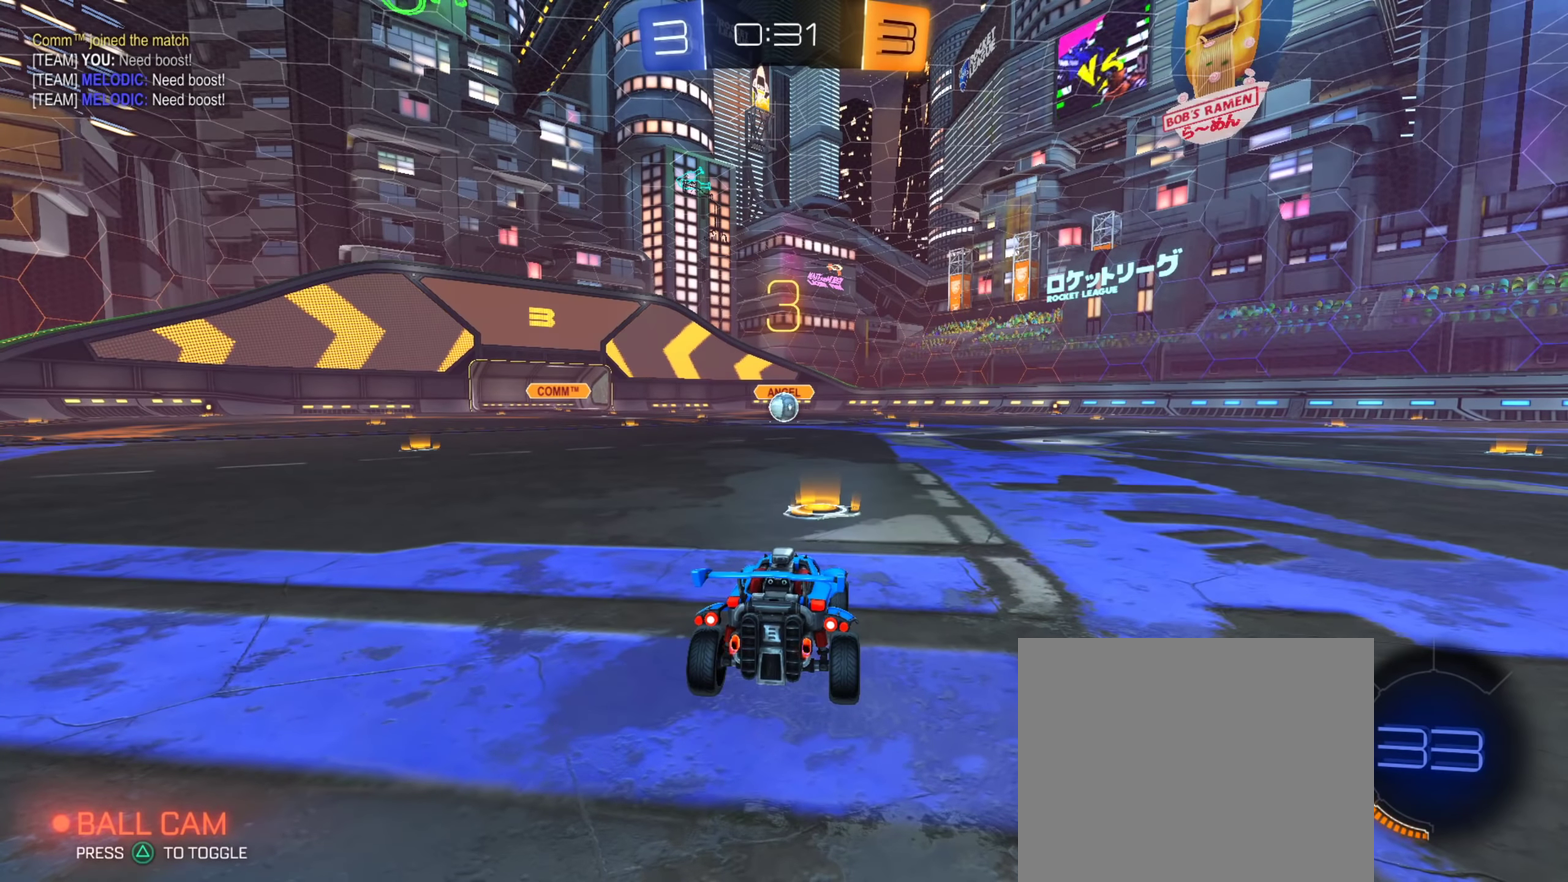
{"dt_ms": 500, "buttons": [], "left_stick": "center", "right_stick": "center", "events": []}
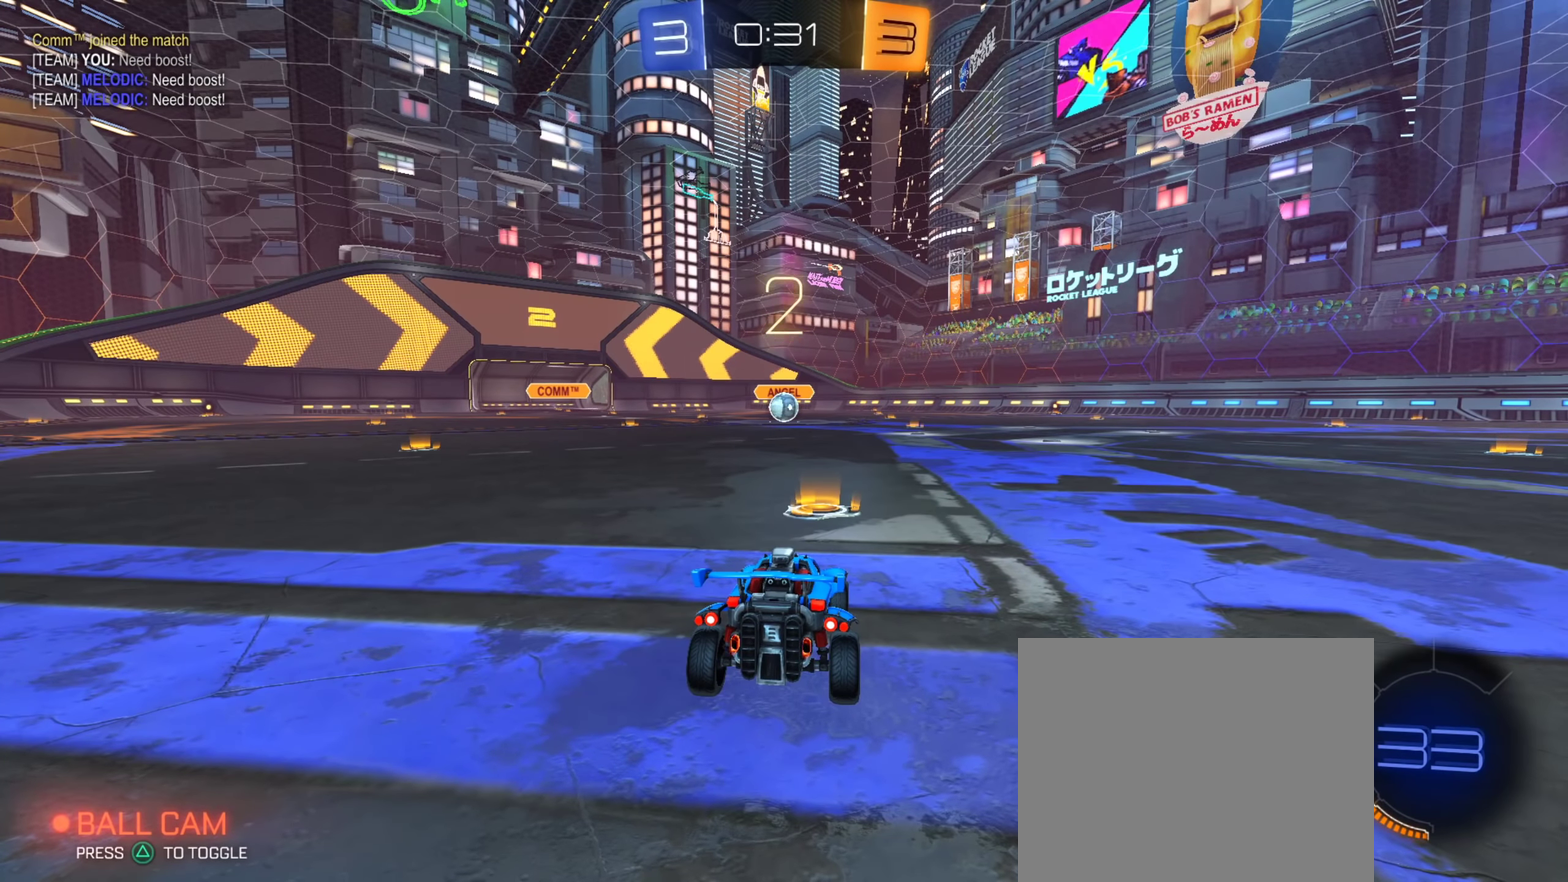
{"dt_ms": 501, "buttons": [], "left_stick": "center", "right_stick": "center", "events": []}
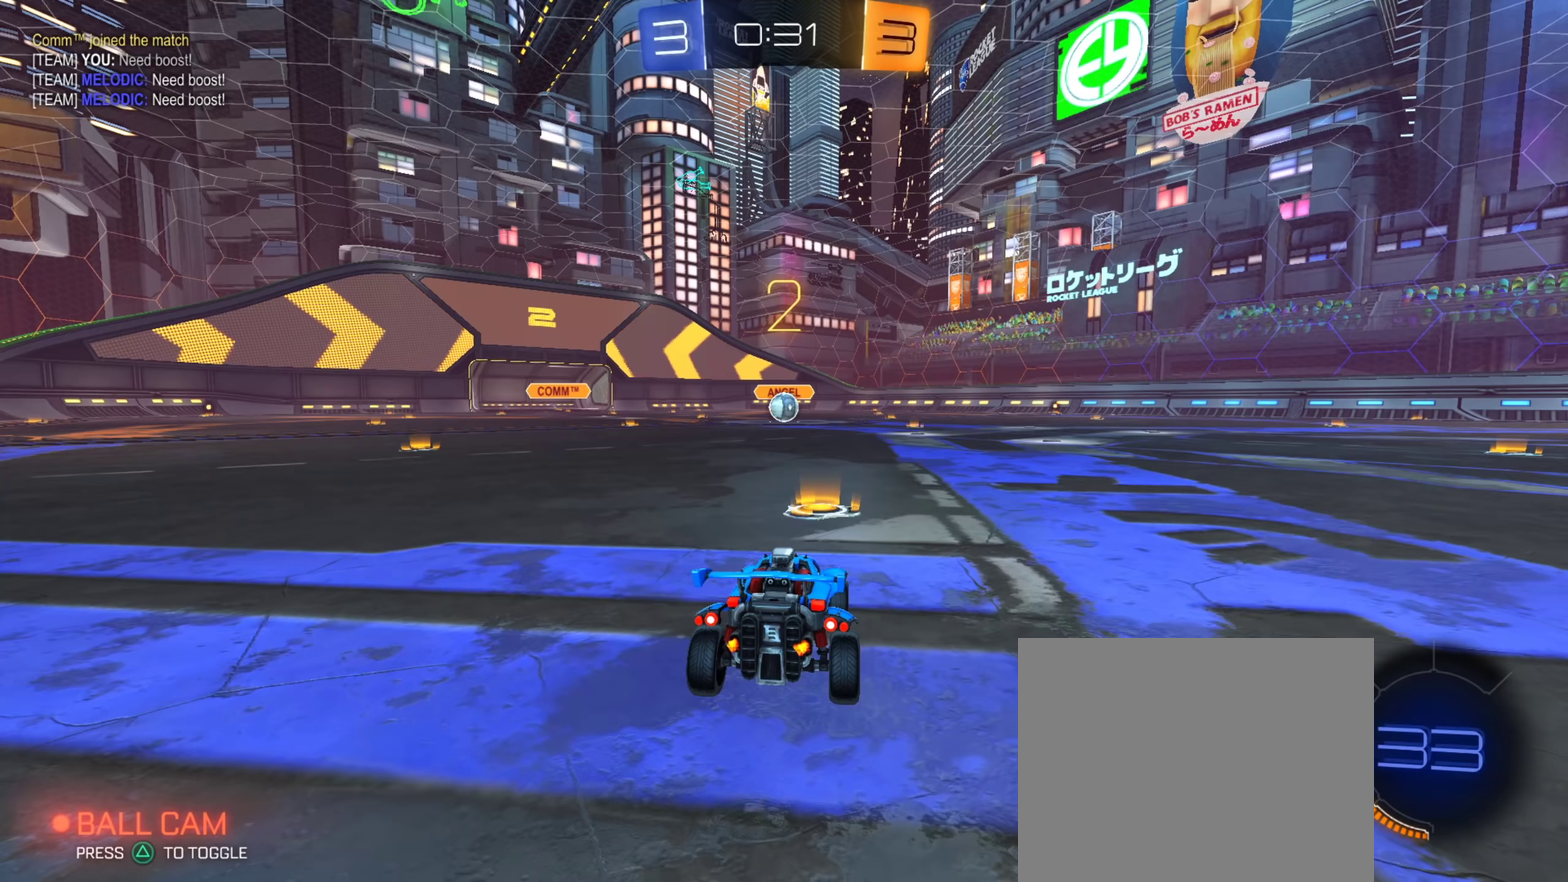
{"dt_ms": 500, "buttons": [], "left_stick": "center", "right_stick": "center", "events": []}
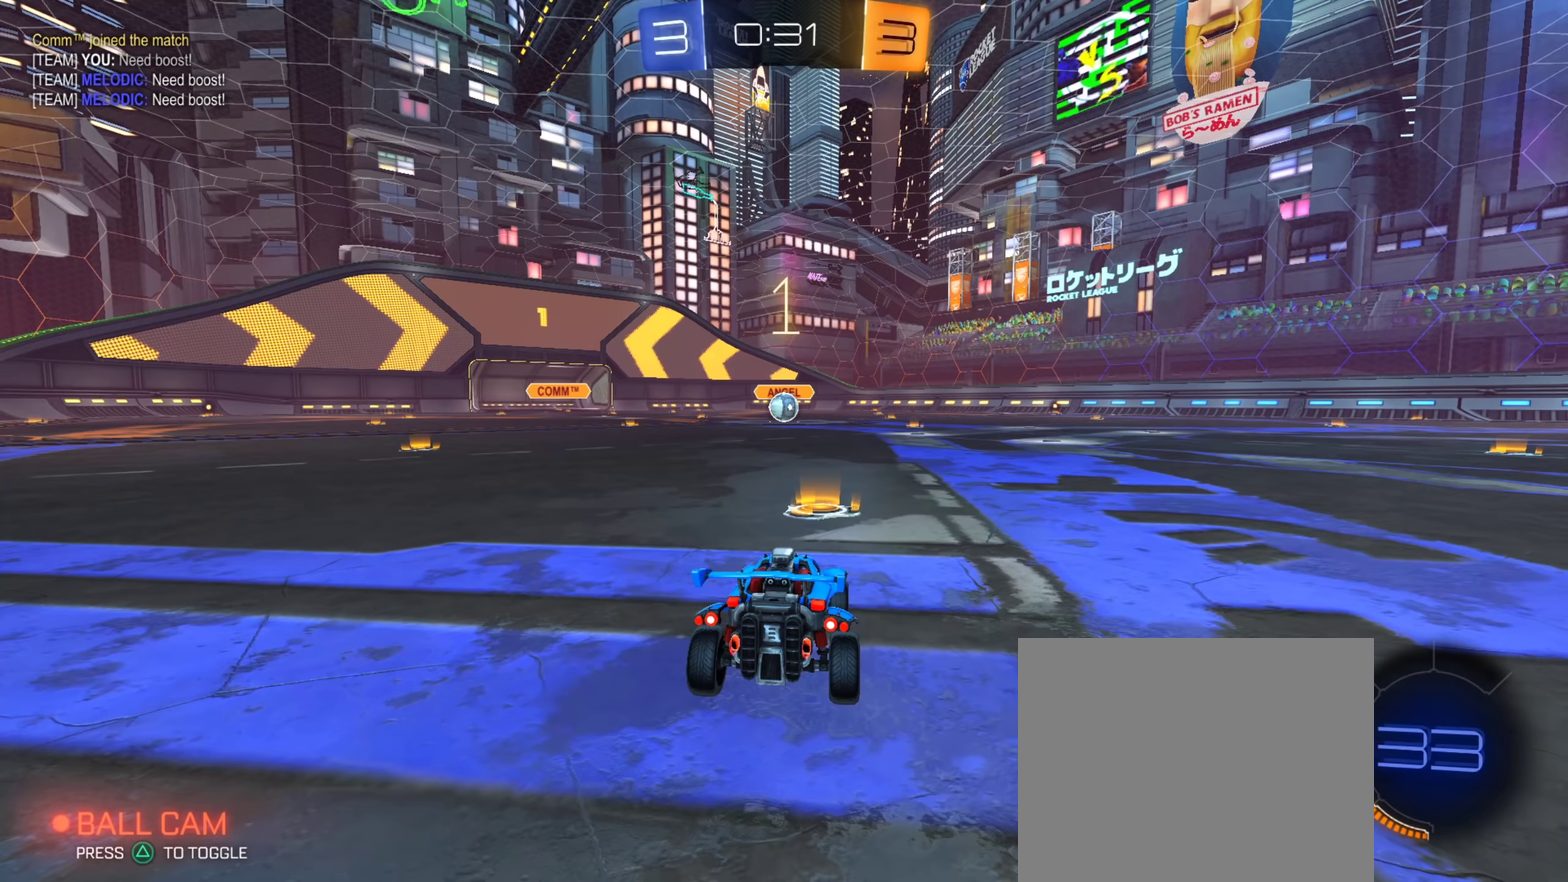
{"dt_ms": 501, "buttons": ["CIRCLE"], "left_stick": "center", "right_stick": "center", "events": [[484, "CIRCLE", "down"]]}
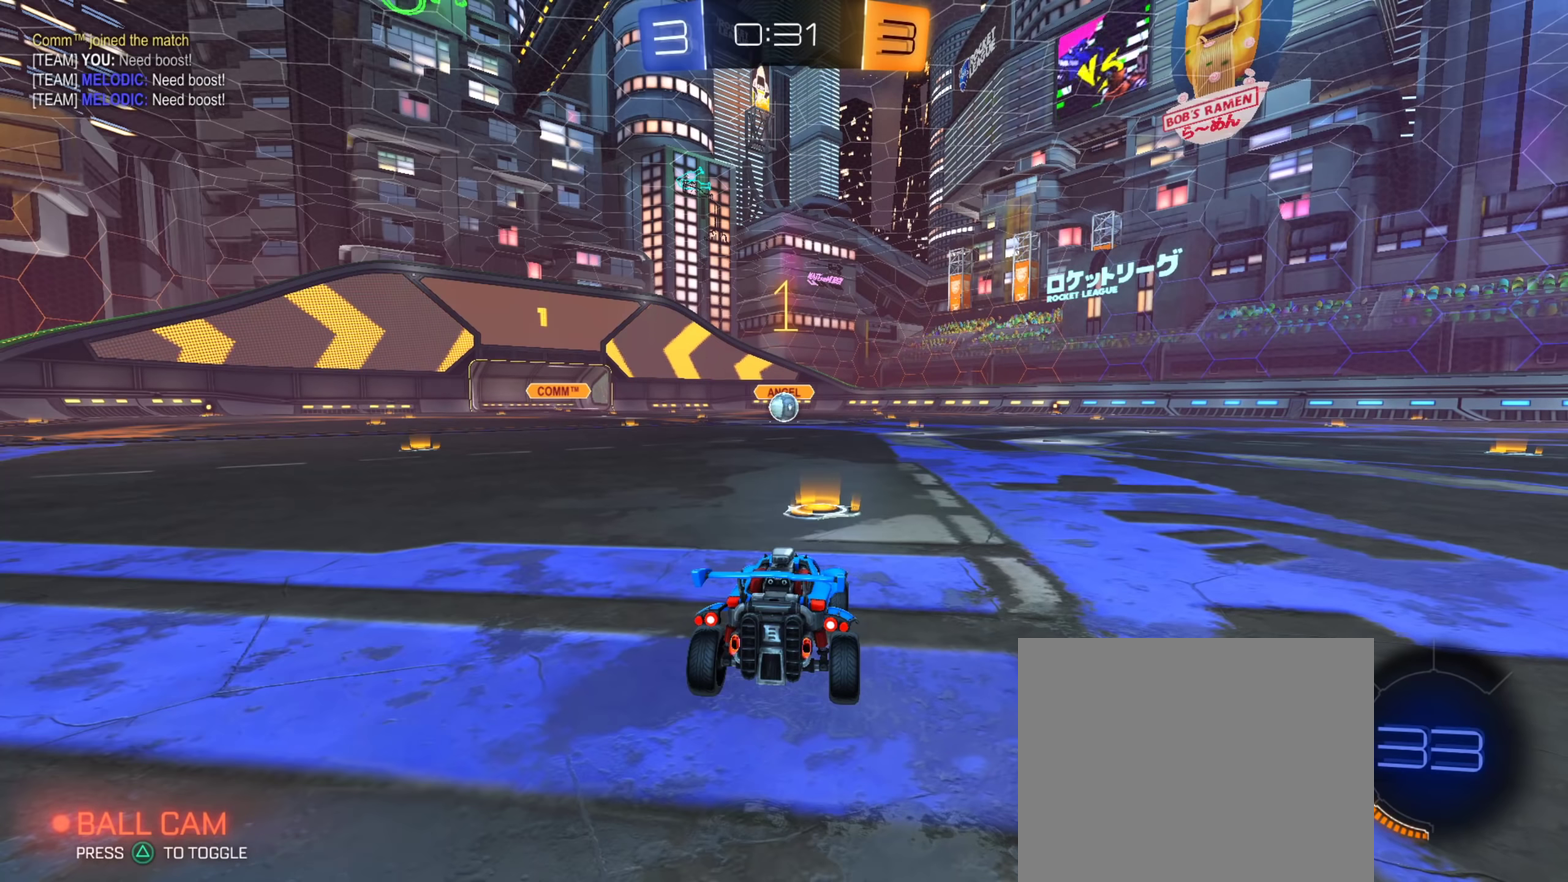
{"dt_ms": 500, "buttons": ["CIRCLE"], "left_stick": "center", "right_stick": "center", "events": [[283, "left_stick", "up-left"], [367, "left_stick", "center"]]}
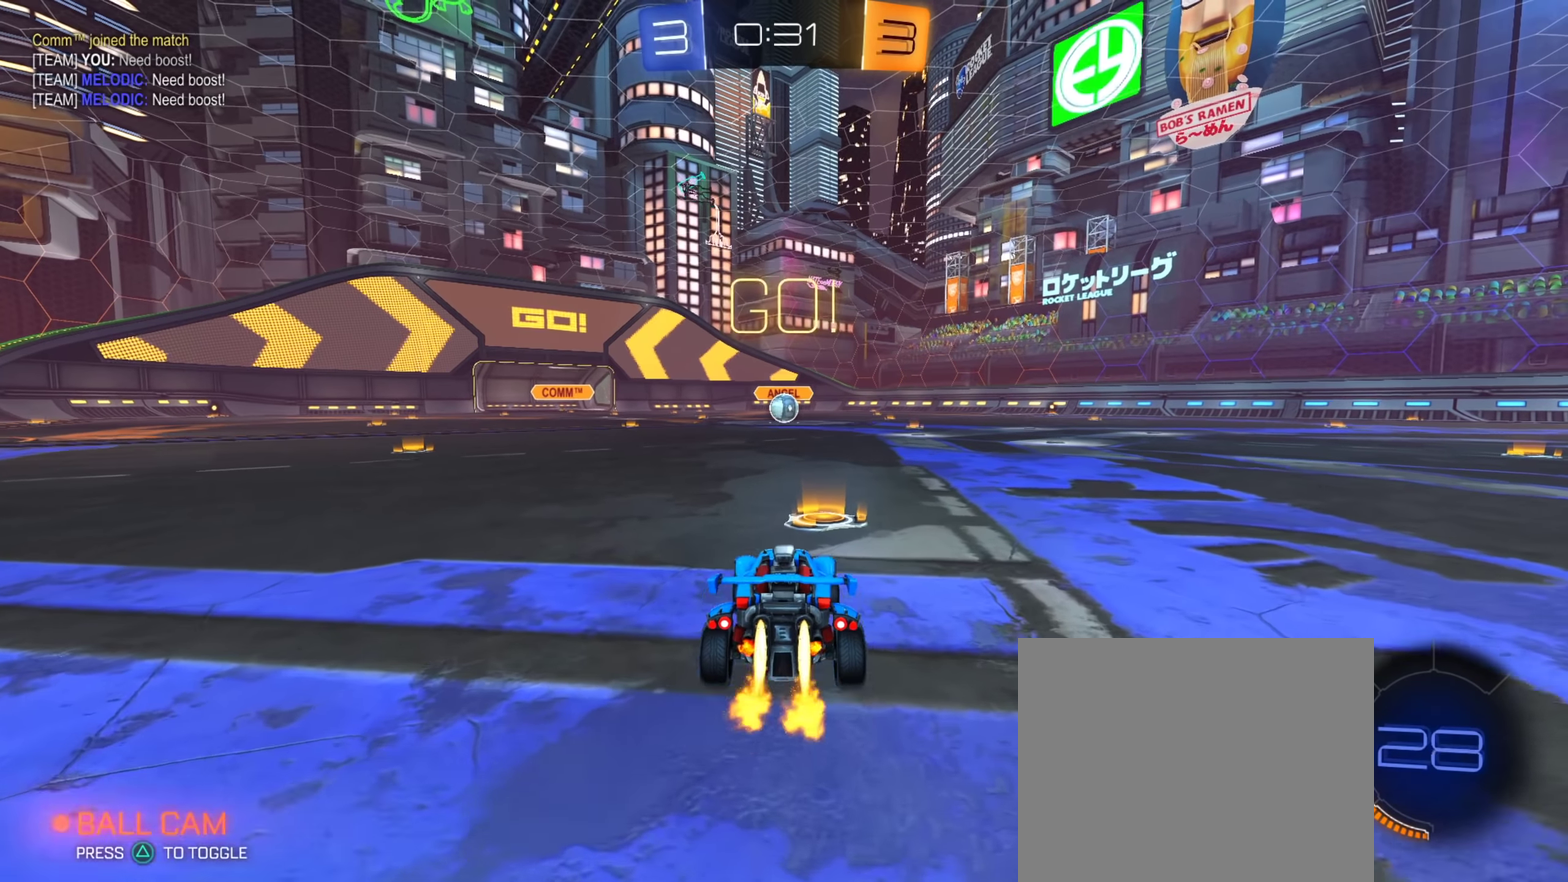
{"dt_ms": 501, "buttons": ["CIRCLE", "TRIANGLE"], "left_stick": "down", "right_stick": "center", "events": [[167, "left_stick", "right"], [200, "CROSS", "down"], [250, "CROSS", "up"], [267, "left_stick", "up-right"], [317, "CROSS", "down"], [367, "left_stick", "down"], [384, "TRIANGLE", "down"], [434, "CROSS", "up"]]}
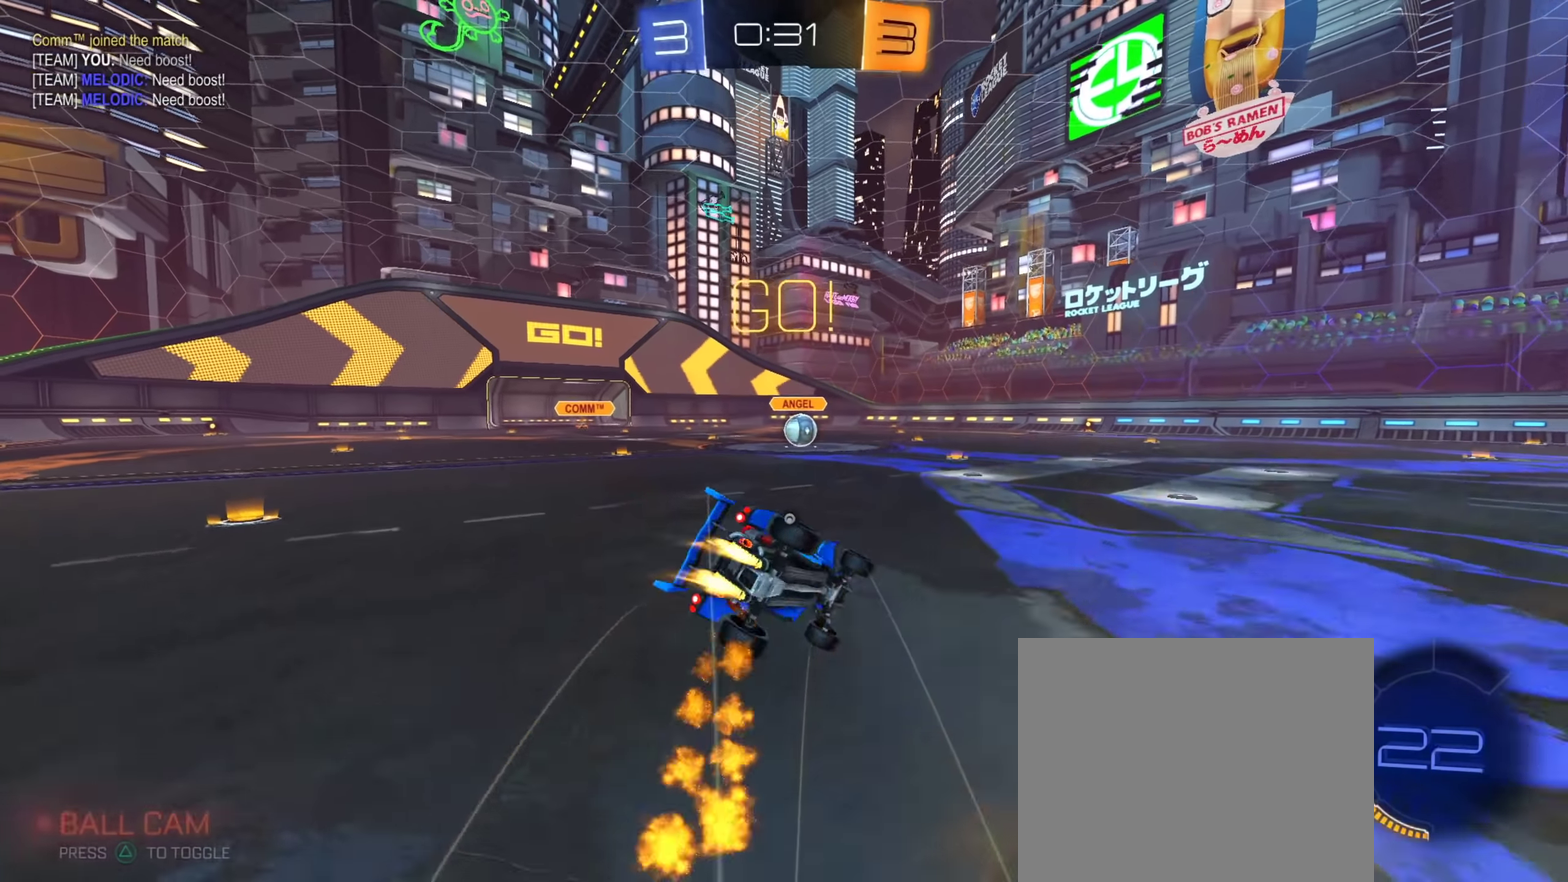
{"dt_ms": 500, "buttons": ["CIRCLE"], "left_stick": "down-left", "right_stick": "center", "events": [[16, "TRIANGLE", "up"], [83, "TRIANGLE", "down"], [233, "TRIANGLE", "up"], [400, "left_stick", "down-left"]]}
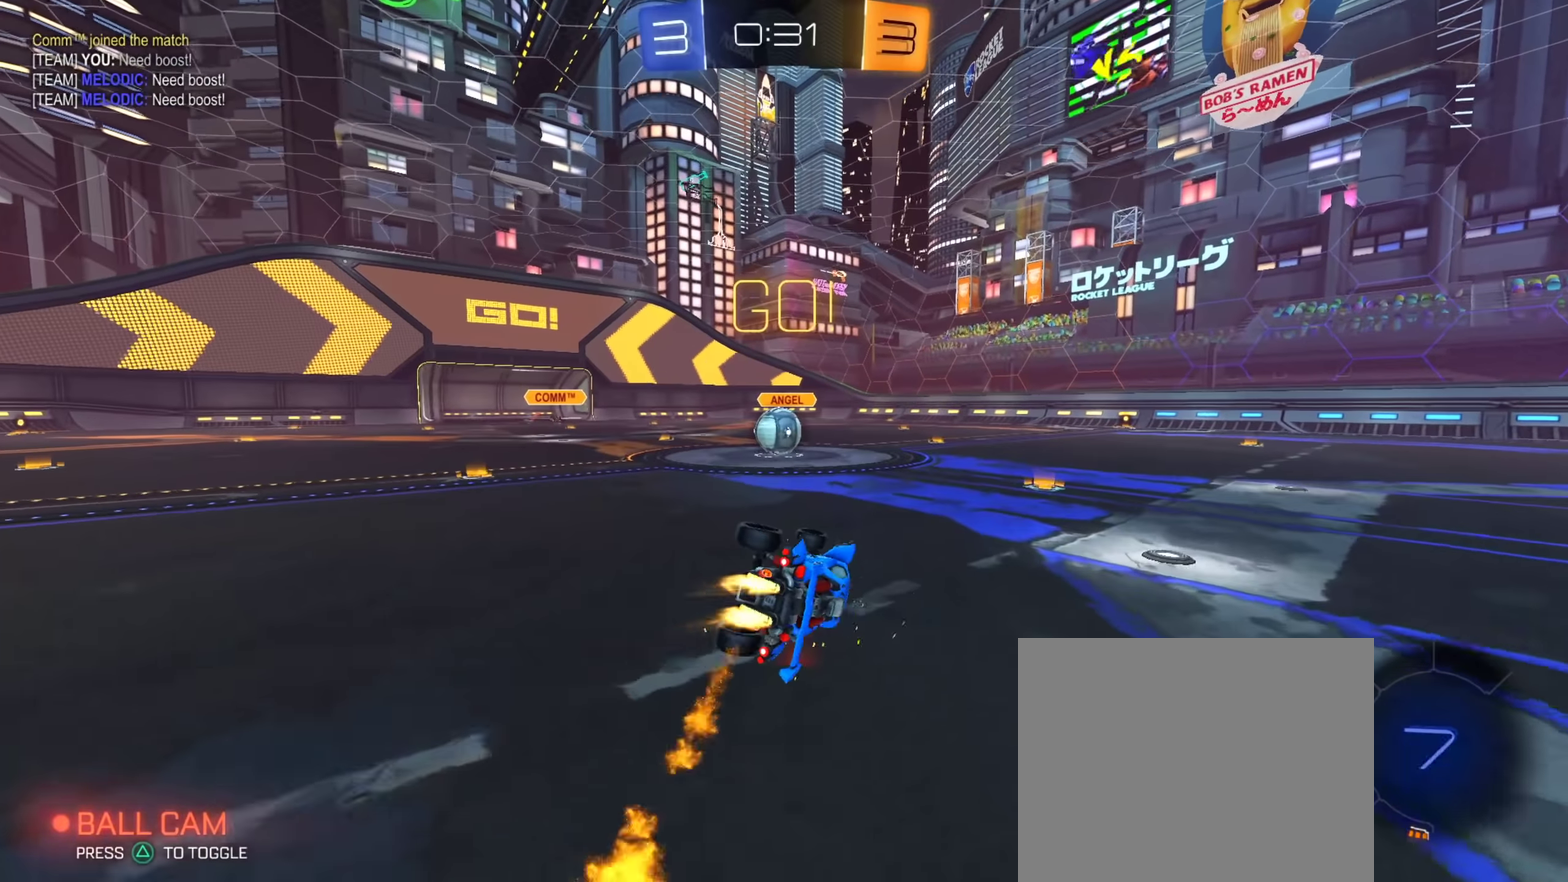
{"dt_ms": 300, "buttons": ["CIRCLE"], "left_stick": "center", "right_stick": "center"}
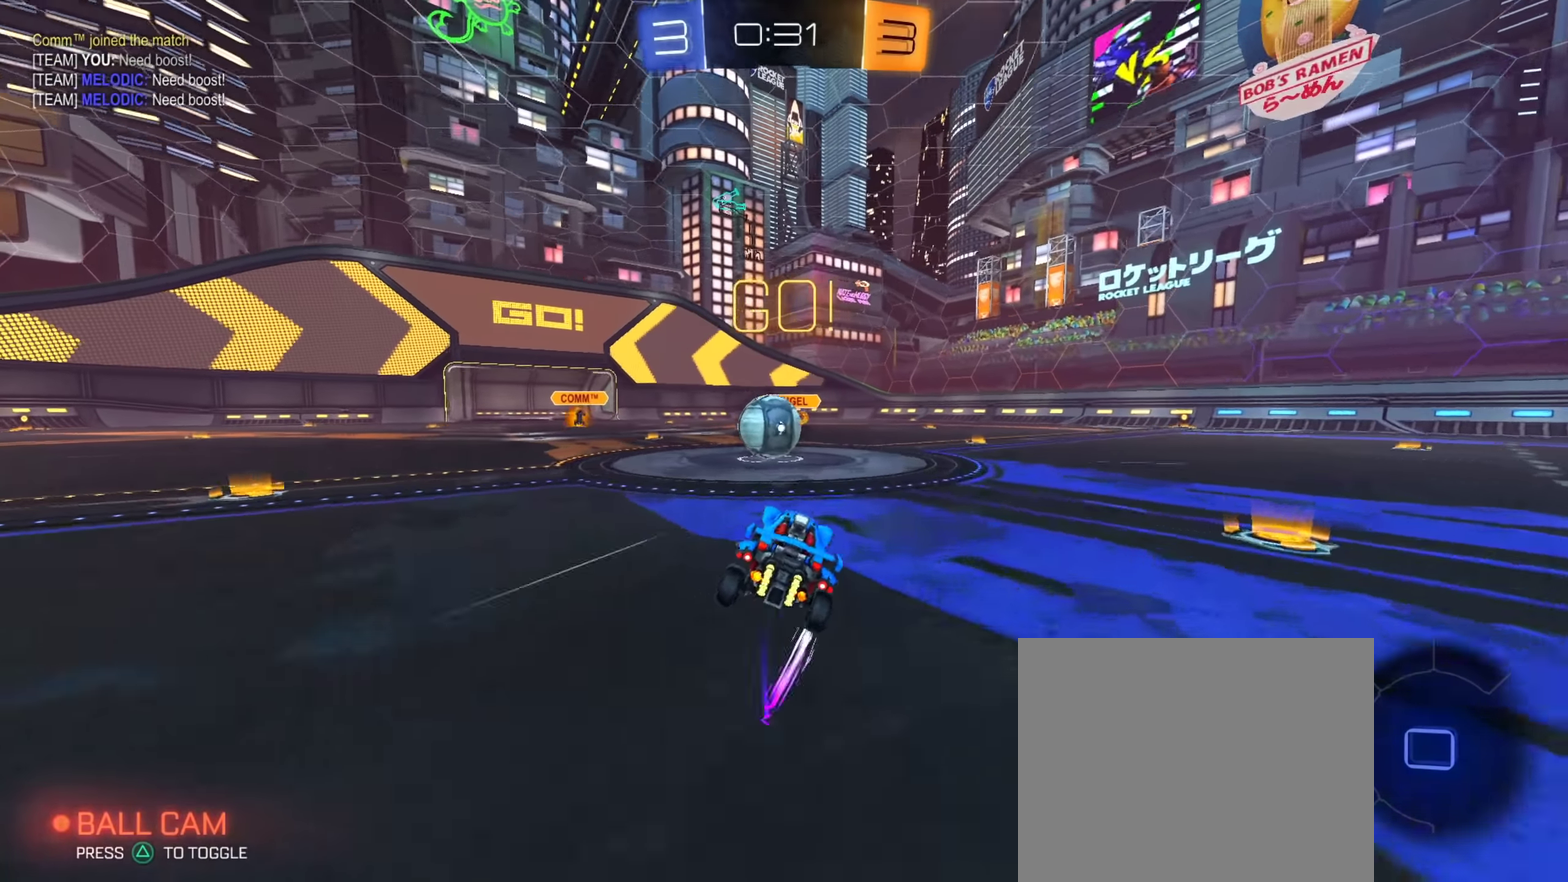
{"dt_ms": 901, "buttons": ["TRIANGLE"], "left_stick": "down-right", "right_stick": "center"}